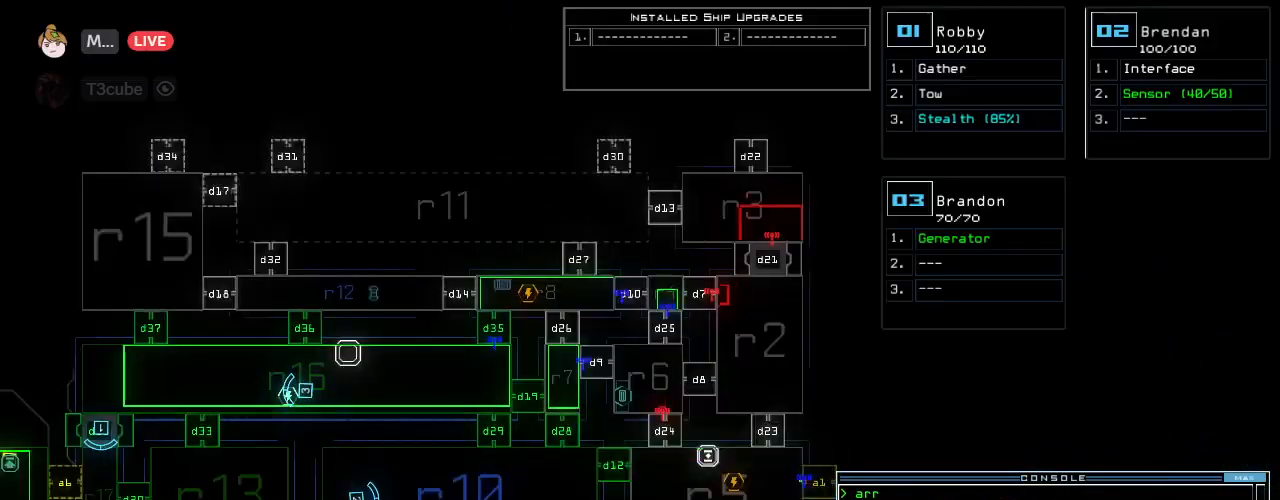
Gameplay with keyboard; each line is a JSON object with the keys held at the frame after it. "events" lists presses ("down") and releases ("up") of ".", "0", "1", "2", "3", "4", "5", "6", "7", "8", "9", "a", "b", "backspace", "c", "caps_lock", "comma", "ctrl_l", "ctrl_r", "d", "down", "e", "equals", "escape", "f", "f6", "g", "h", "i", "j", "k", "l", "left", "m", "minus", "n", "o", "p", "q", "quote", "r", "return", "right", "s", "semicolon", "shift_l", "shift_r", "space", "t", "tab", "tilde", "u", "up", "v", "w", "x", "y" and "z" between this image and that frame as [ms after this image, input, new state], when the widget could be followed in between. No other keys are recorded. Mouse input is not recorded. Not read: other_keys.
{"keys": ["down"], "events": [[125, "right", "down"], [271, "right", "up"], [438, "down", "down"]]}
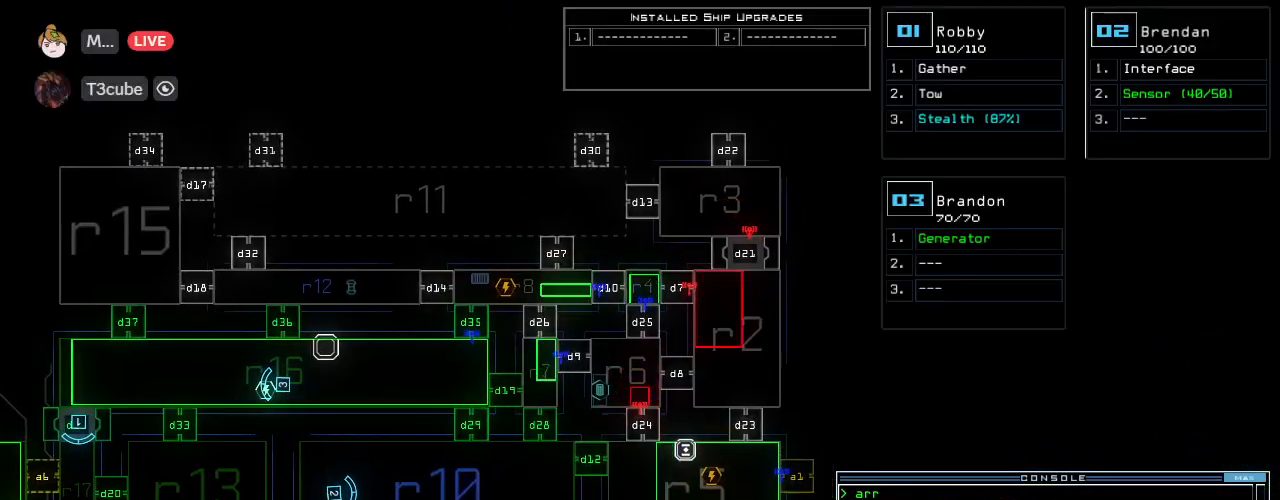
{"keys": [], "events": [[104, "down", "up"]]}
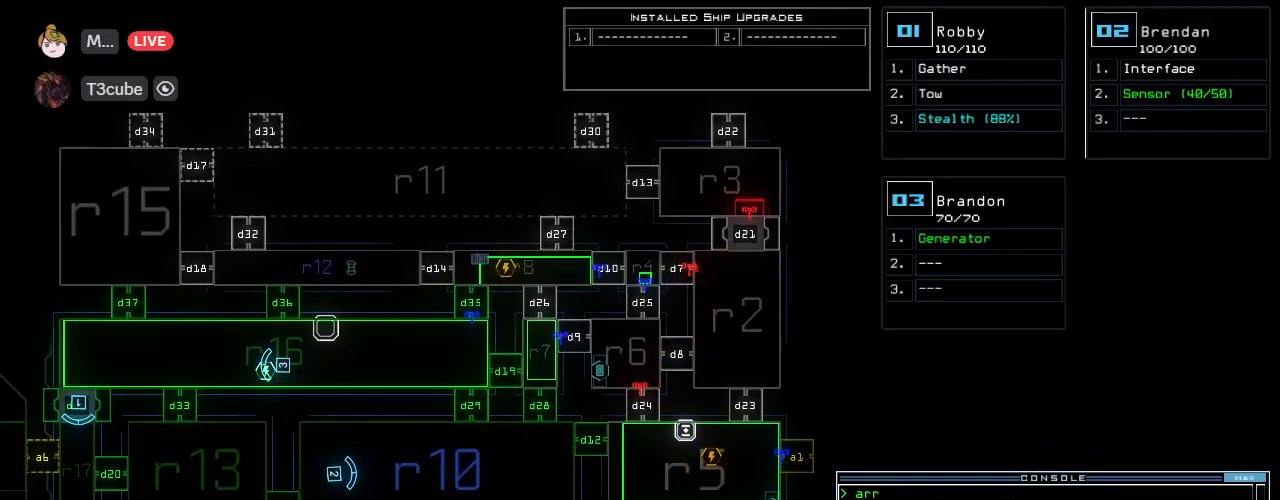
{"keys": [], "events": []}
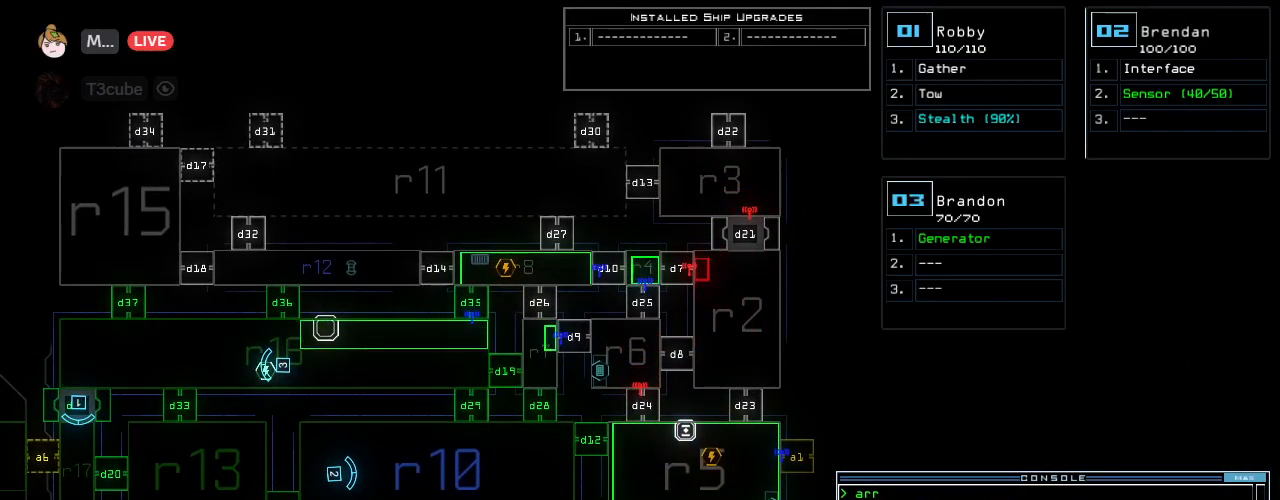
{"keys": [], "events": [[312, "d", "down"], [396, "d", "up"]]}
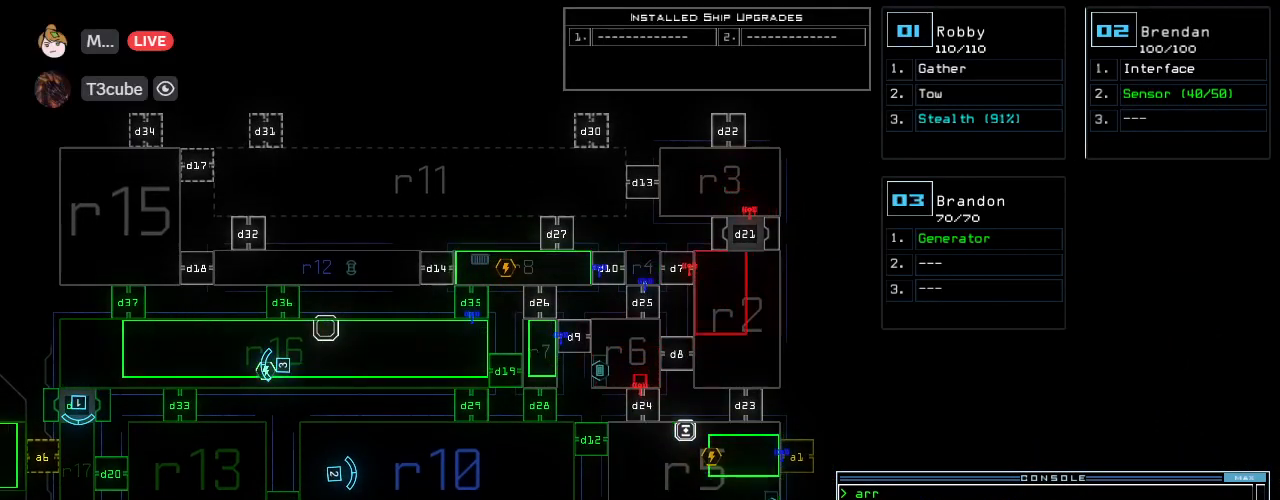
{"keys": [], "events": [[42, "2", "down"], [104, "9", "down"], [125, "2", "up"], [188, "9", "up"], [375, "return", "down"], [458, "return", "up"]]}
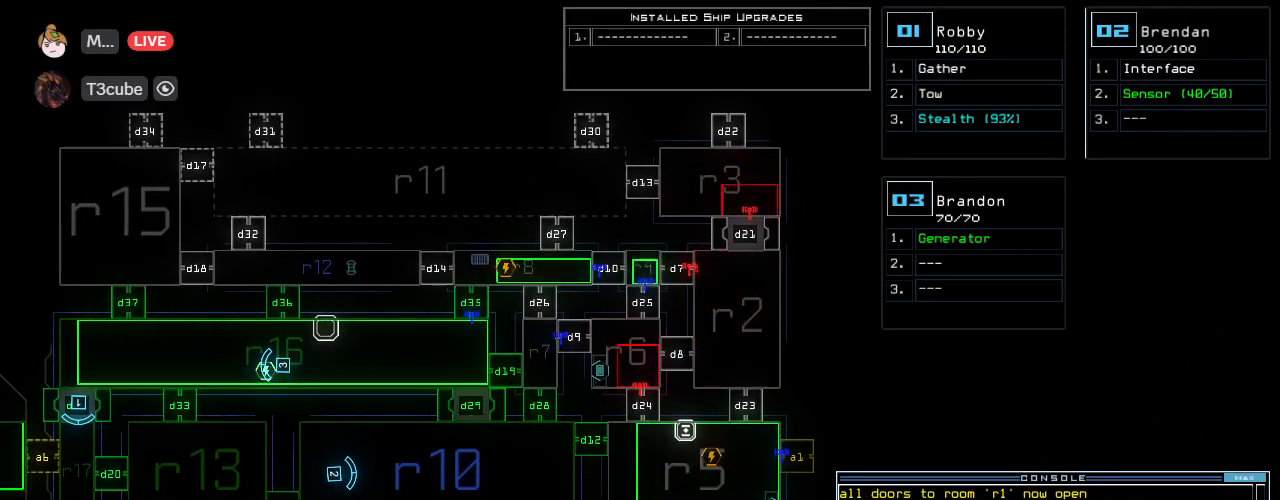
{"keys": ["down"], "events": [[500, "down", "down"]]}
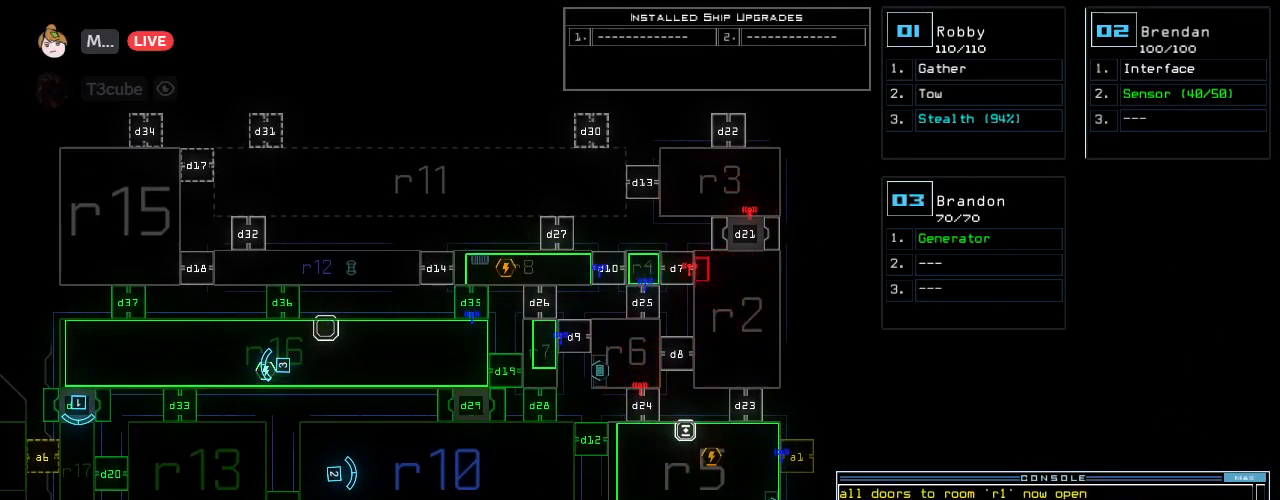
{"keys": ["down"]}
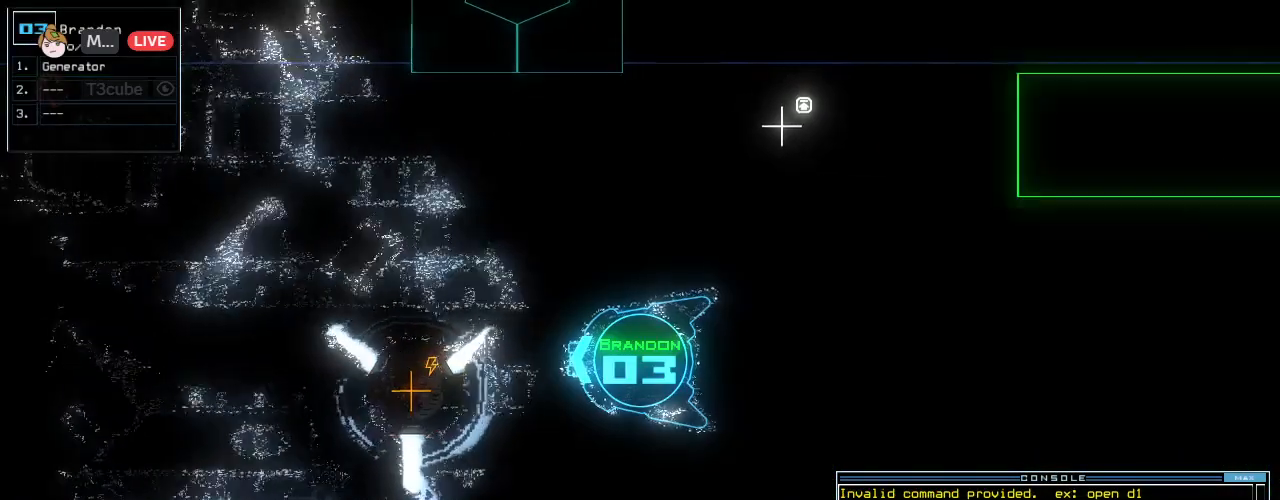
{"keys": ["up"], "events": [[271, "down", "up"], [354, "up", "down"]]}